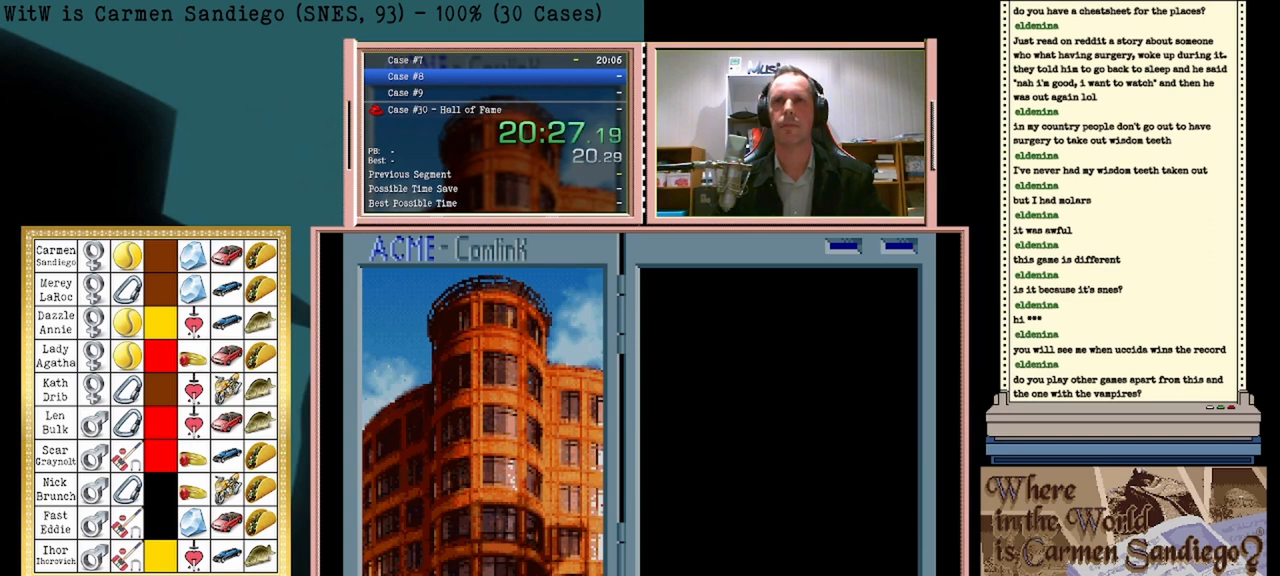
Gameplay with a controller (Nintendo layout); each line is a JSON object with the inputs held at the frame after it. "events" lists button and stick changes between this image and that frame as [ms after this image, input, new state], when the widget could be followed in between. Not read: L2 L3 R2 R3 left_stick right_stick.
{"buttons": ["A"], "events": [[125, "A", "down"]]}
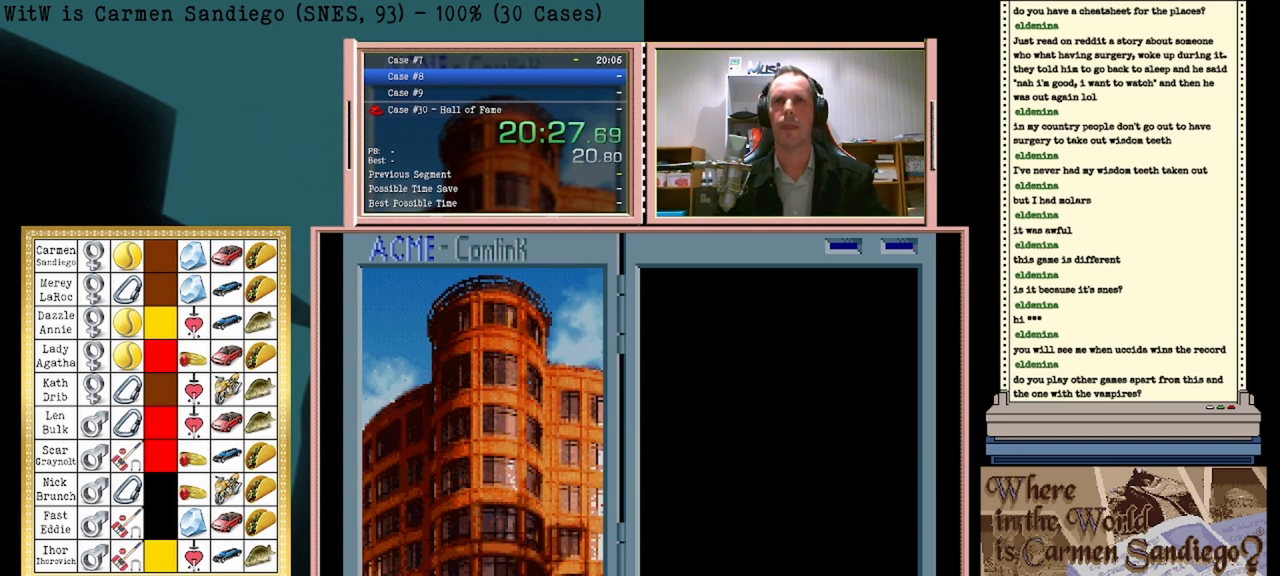
{"buttons": ["A"], "events": []}
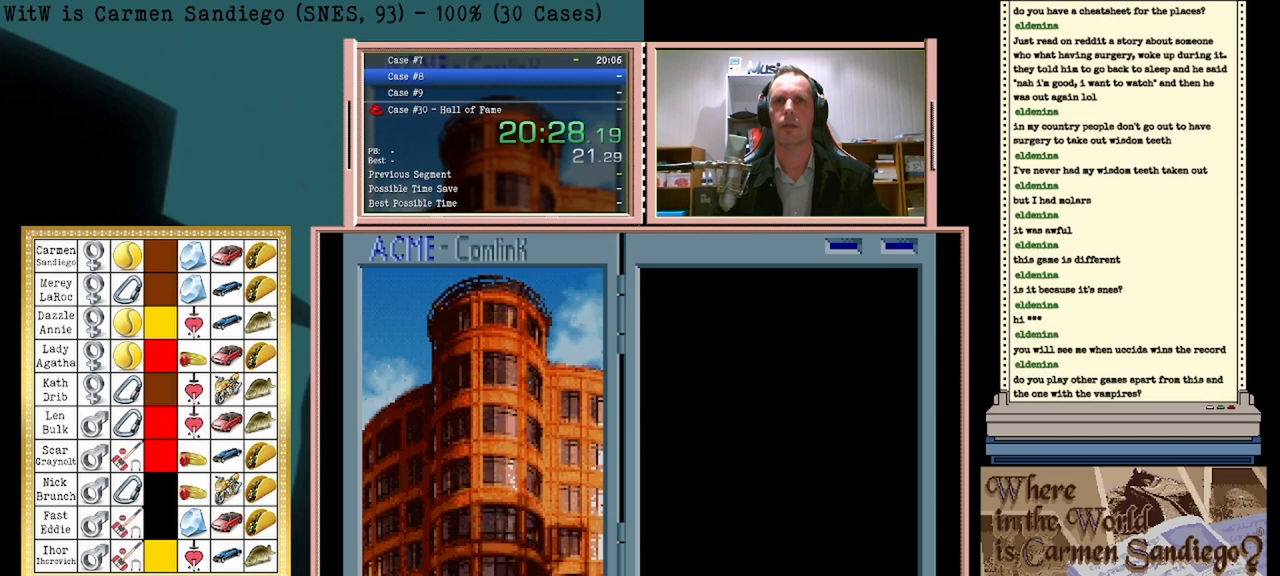
{"buttons": ["A"], "events": []}
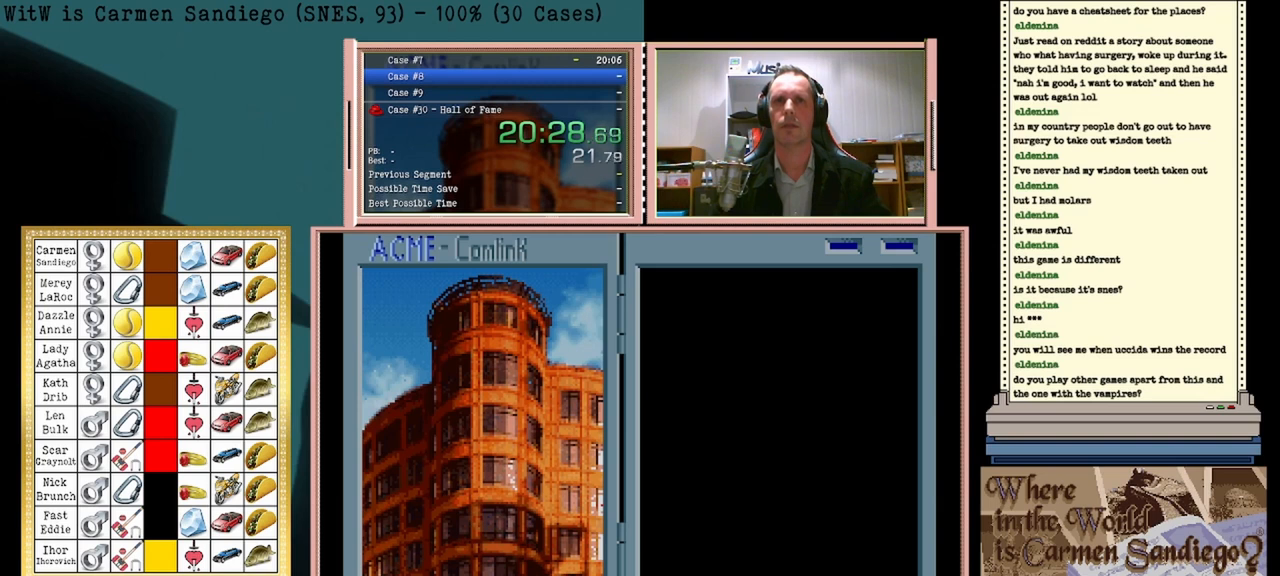
{"buttons": ["A"], "events": []}
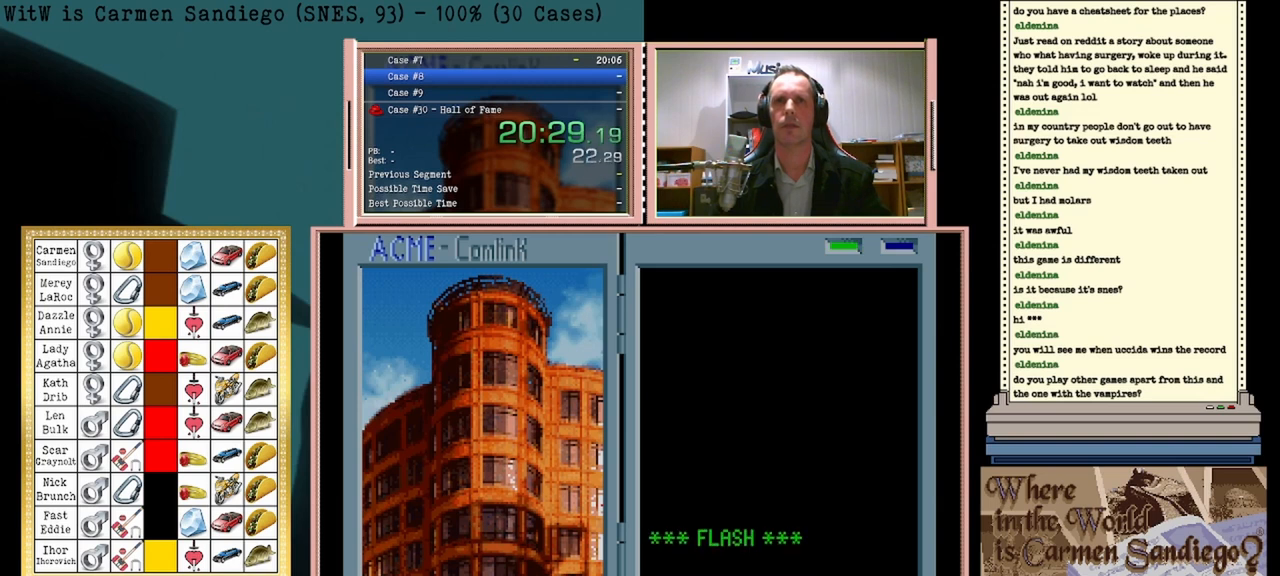
{"buttons": ["A"], "events": []}
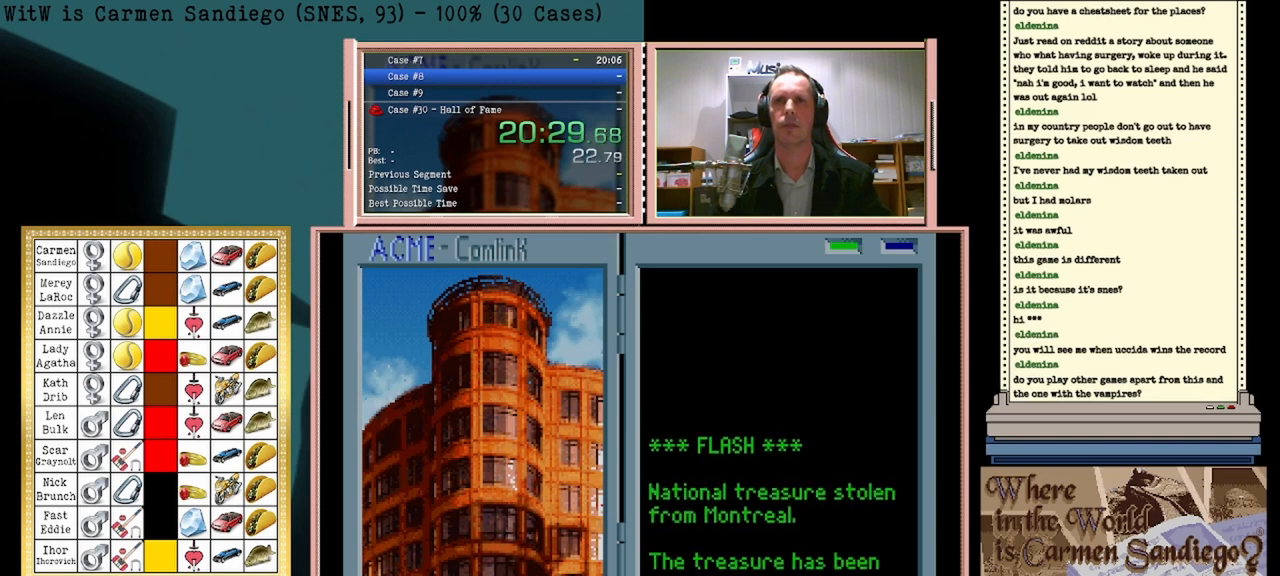
{"buttons": ["A"], "events": []}
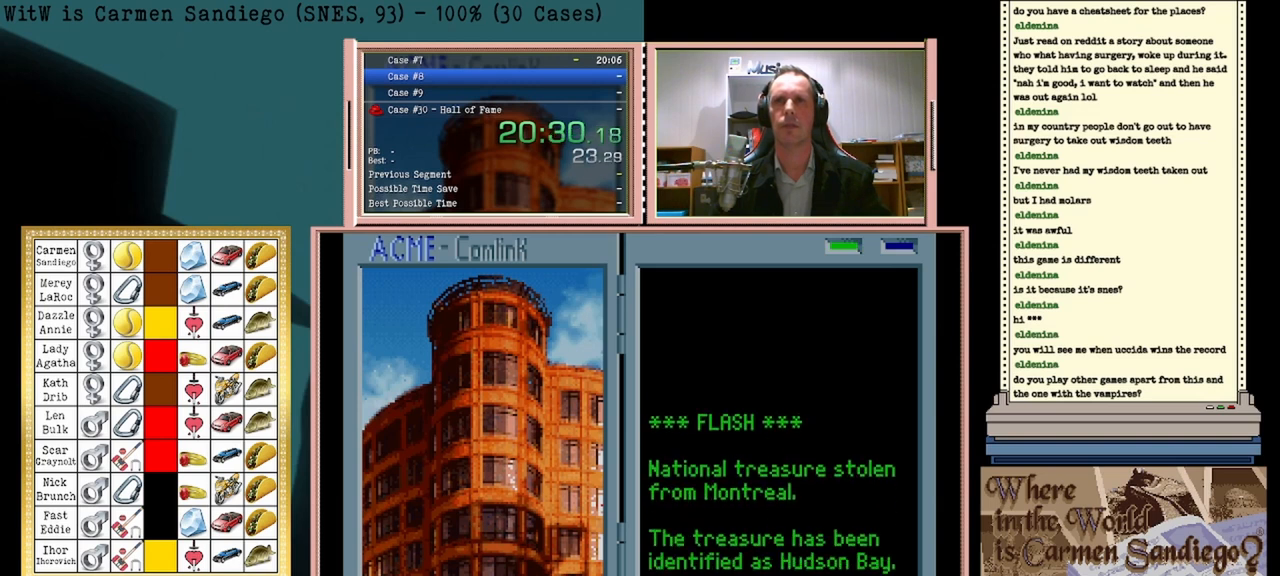
{"buttons": ["A"], "events": []}
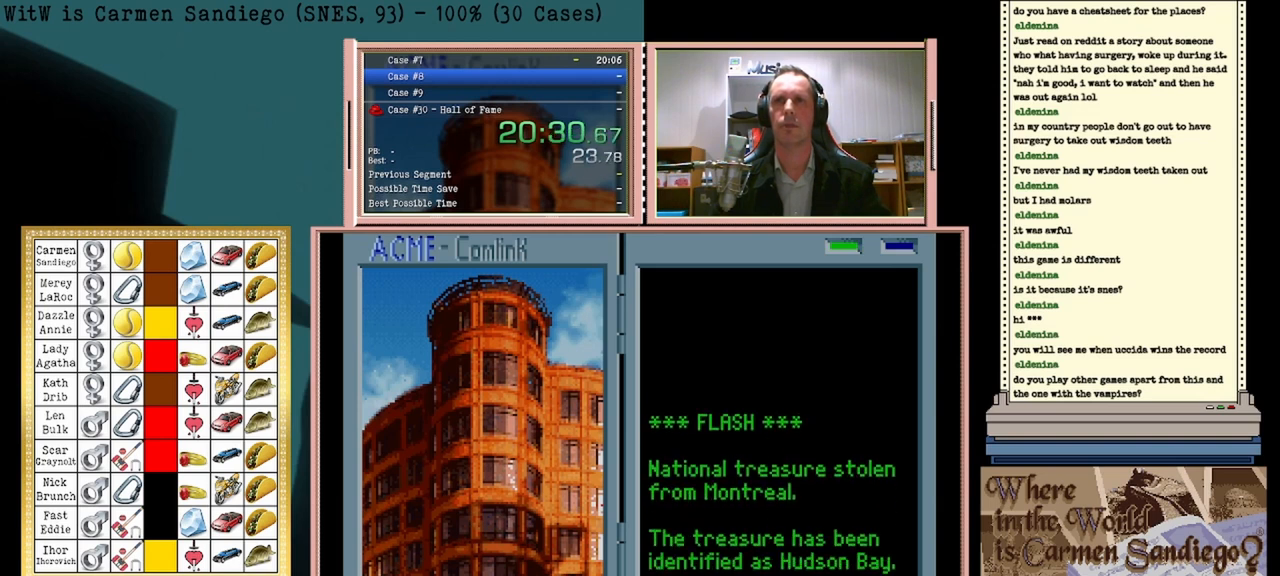
{"buttons": [], "events": [[42, "A", "up"], [125, "A", "down"], [250, "A", "up"], [333, "A", "down"], [458, "A", "up"]]}
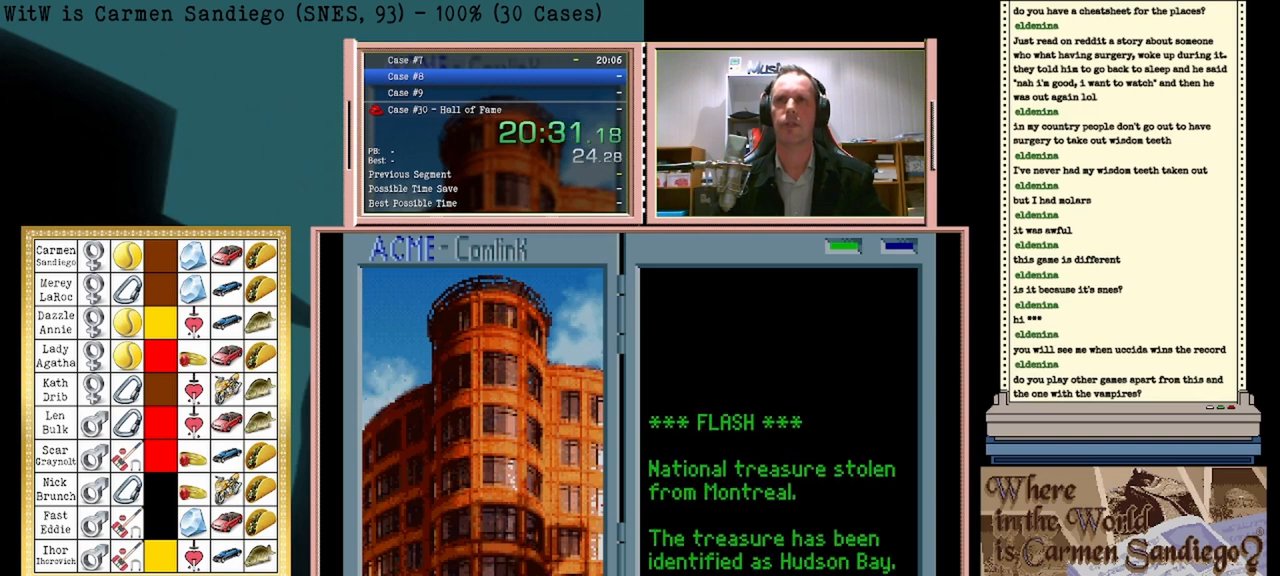
{"buttons": ["A"], "events": [[292, "A", "down"], [375, "A", "up"], [500, "A", "down"]]}
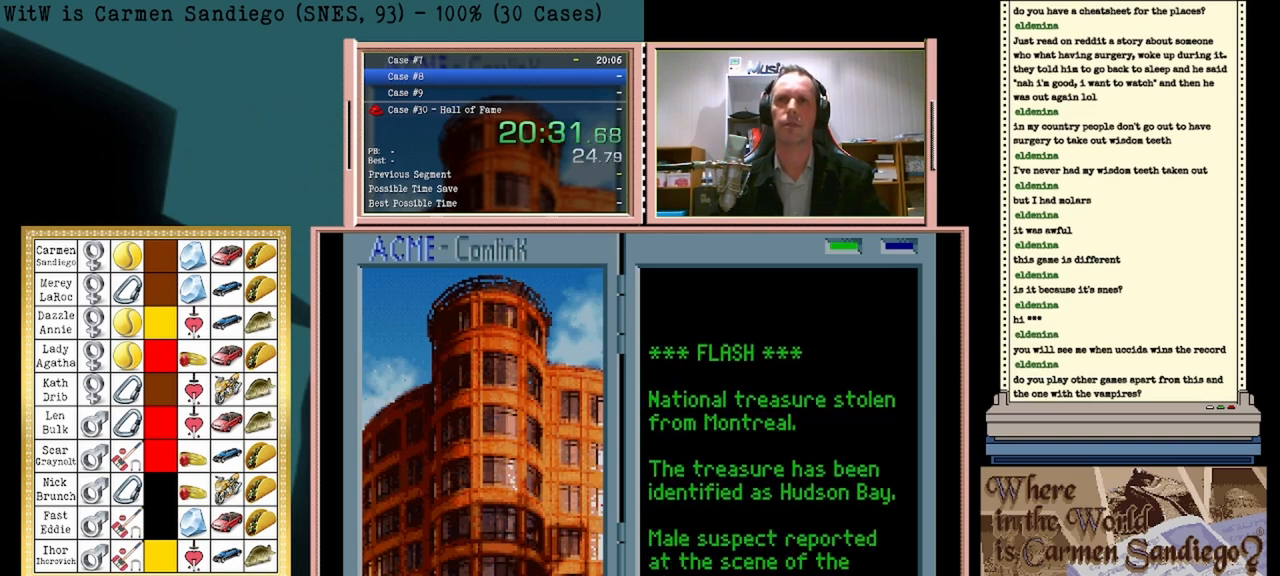
{"buttons": [], "events": [[42, "A", "up"], [83, "B", "down"], [125, "B", "up"]]}
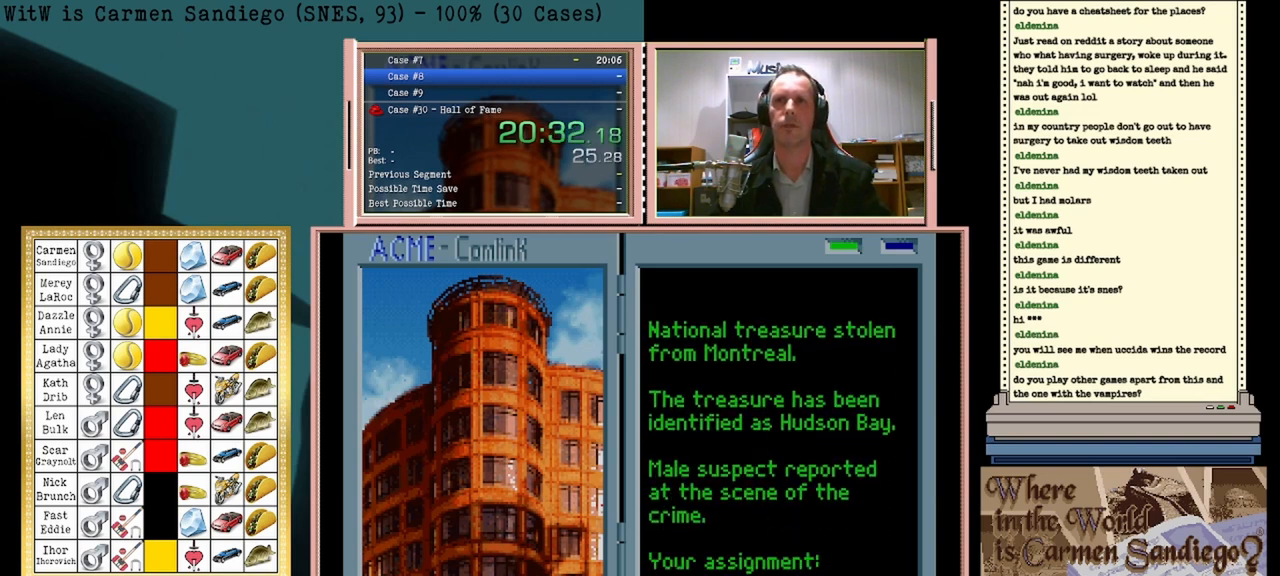
{"buttons": ["A"], "events": [[83, "B", "down"], [125, "B", "up"], [167, "A", "down"], [208, "A", "up"], [250, "B", "down"], [292, "B", "up"], [333, "A", "down"], [375, "A", "up"], [417, "B", "down"], [458, "B", "up"], [500, "A", "down"]]}
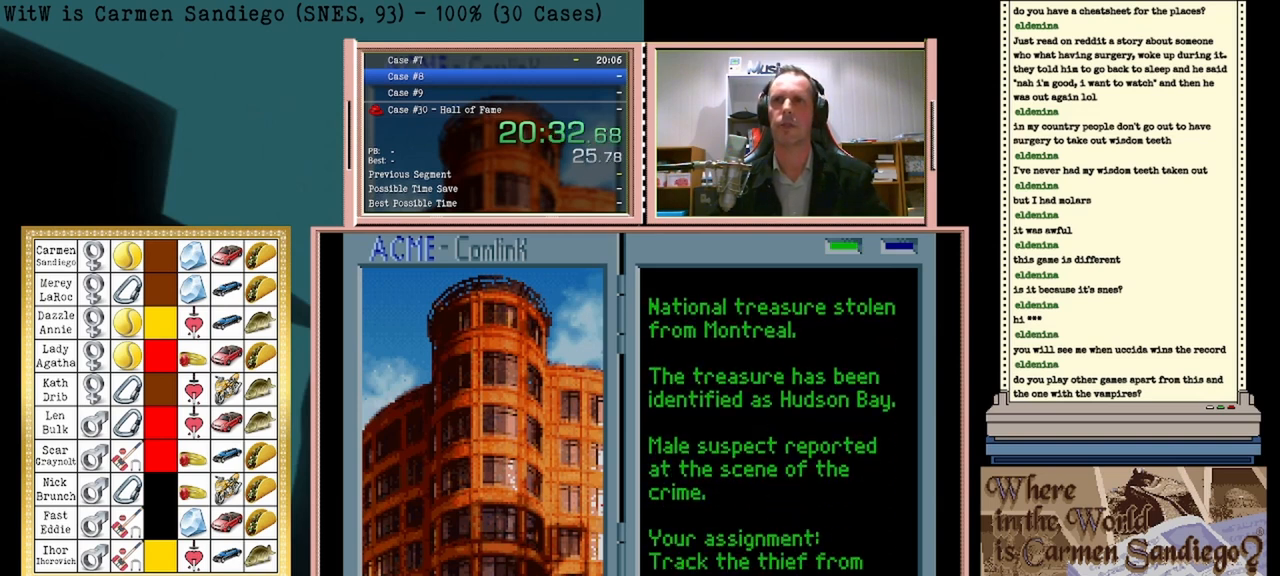
{"buttons": [], "events": [[42, "A", "up"], [83, "B", "down"], [125, "B", "up"], [167, "A", "down"], [208, "A", "up"], [250, "B", "down"], [292, "B", "up"], [375, "A", "down"], [417, "A", "up"], [417, "B", "down"], [500, "B", "up"]]}
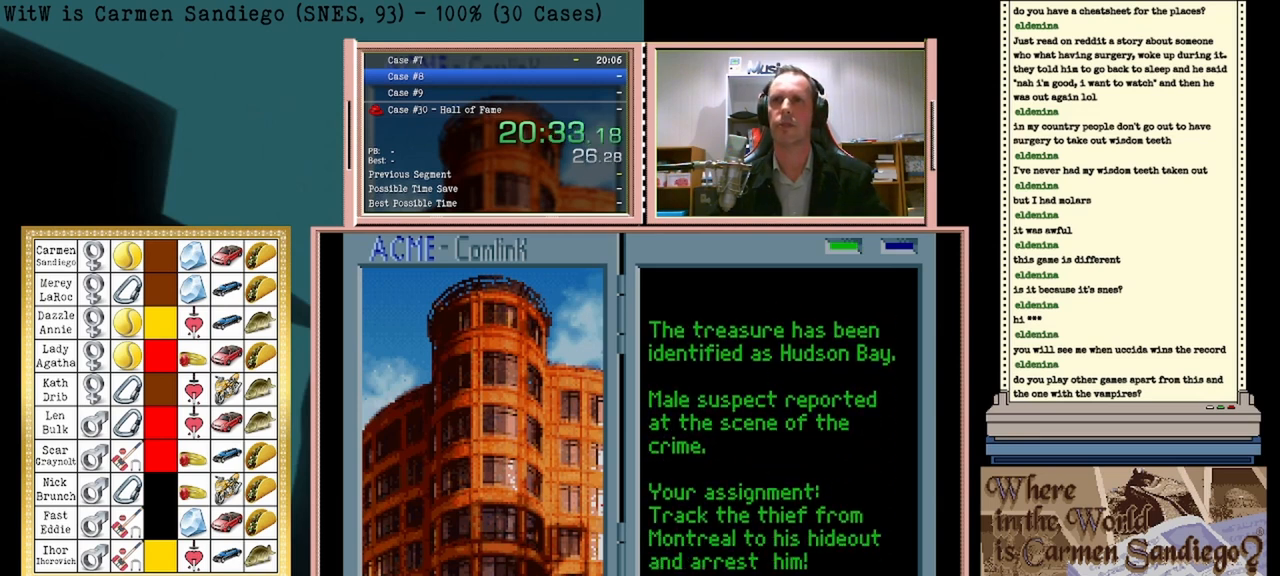
{"buttons": [], "events": [[42, "A", "down"], [83, "A", "up"], [125, "B", "down"], [167, "B", "up"], [208, "A", "down"], [250, "A", "up"], [292, "B", "down"], [333, "B", "up"], [417, "A", "down"], [500, "A", "up"]]}
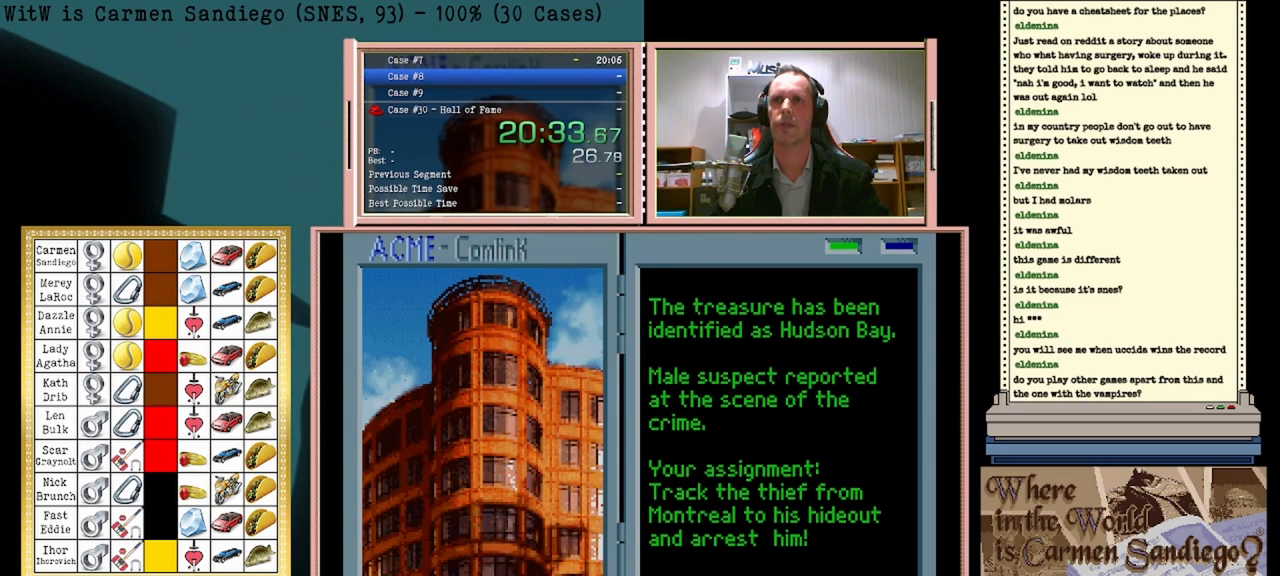
{"buttons": ["B"], "events": [[83, "B", "down"], [167, "B", "up"], [250, "A", "down"], [292, "A", "up"], [333, "B", "down"], [375, "B", "up"], [417, "A", "down"], [458, "A", "up"], [500, "B", "down"]]}
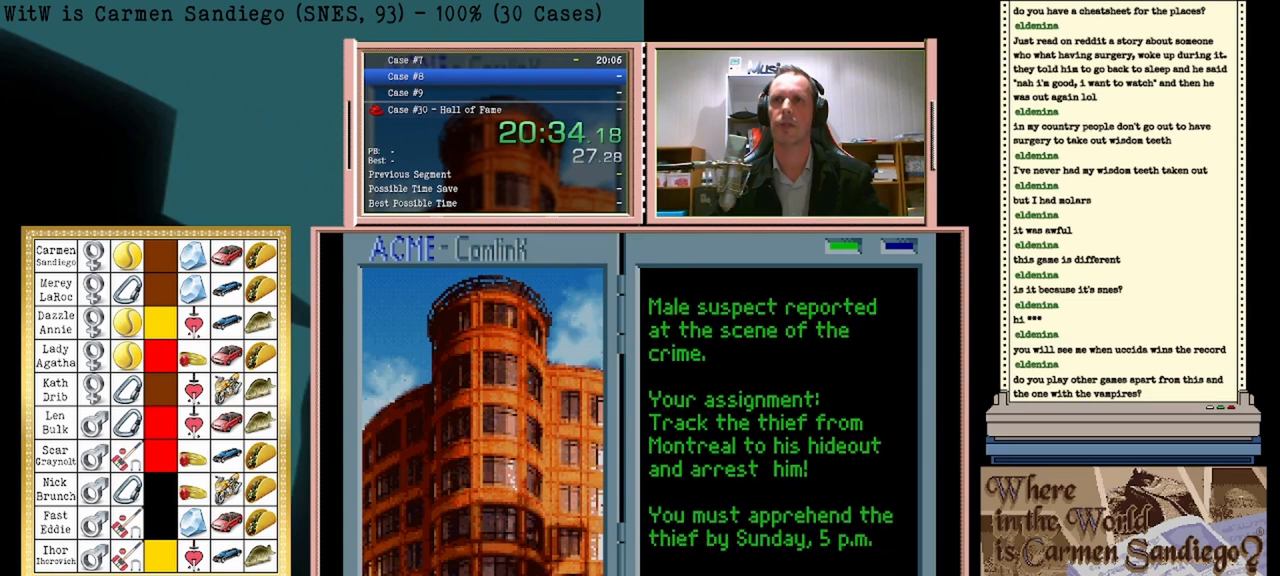
{"buttons": [], "events": [[42, "B", "up"], [125, "A", "down"], [167, "A", "up"], [167, "B", "down"], [250, "A", "down"], [250, "B", "up"], [333, "A", "up"], [375, "B", "down"], [417, "B", "up"], [458, "A", "down"], [500, "A", "up"]]}
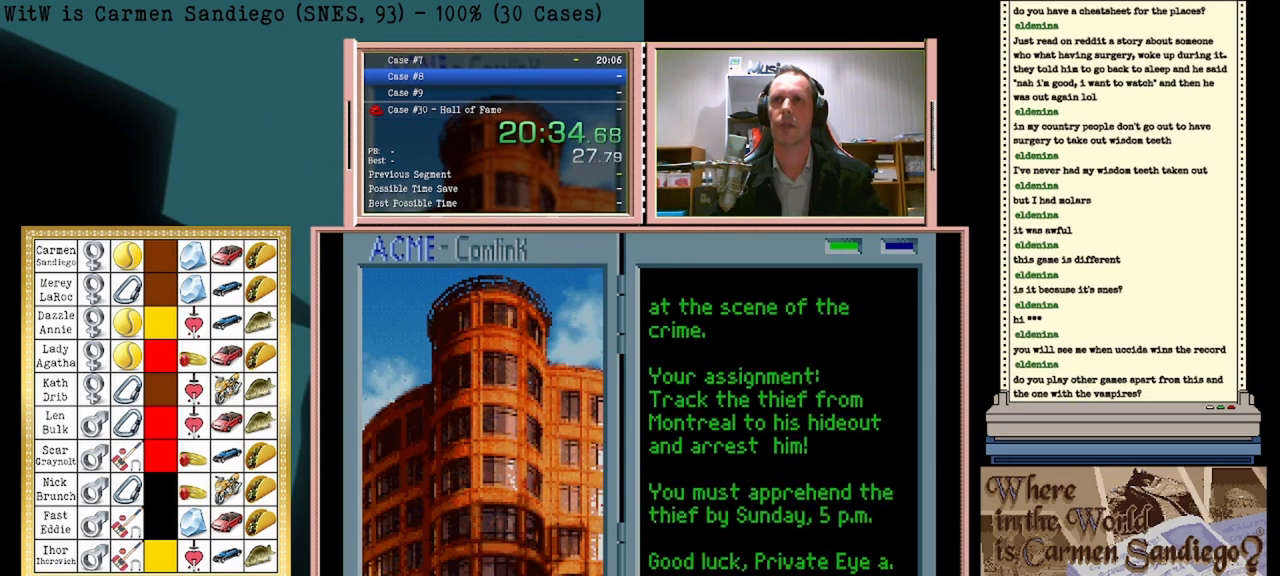
{"buttons": [], "events": [[83, "B", "down"], [125, "B", "up"]]}
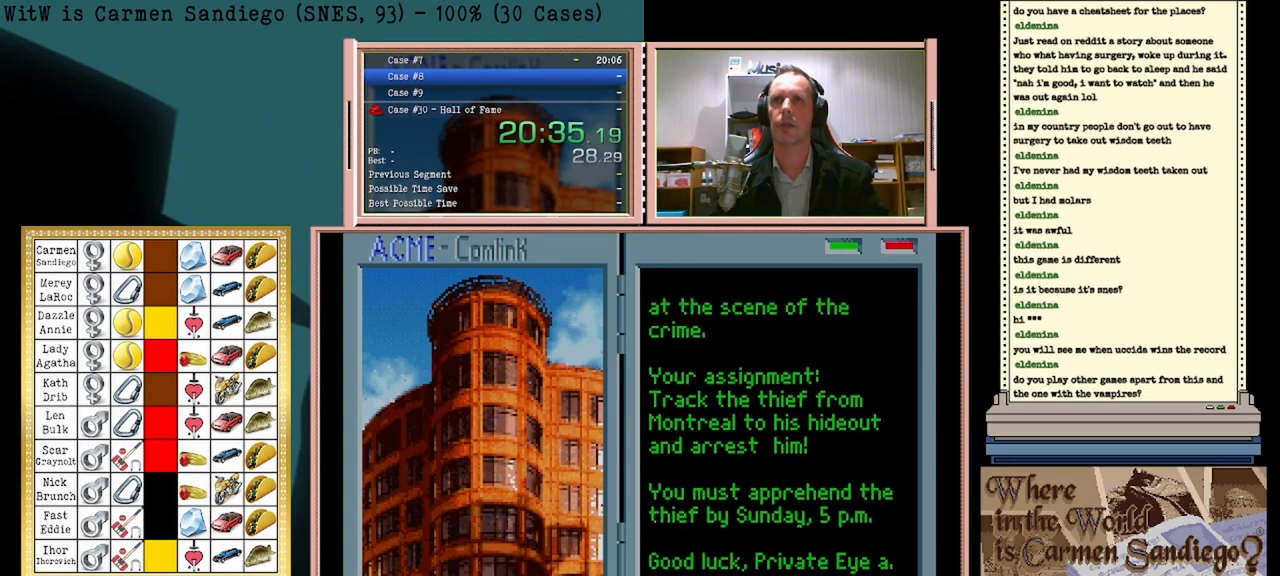
{"buttons": [], "events": []}
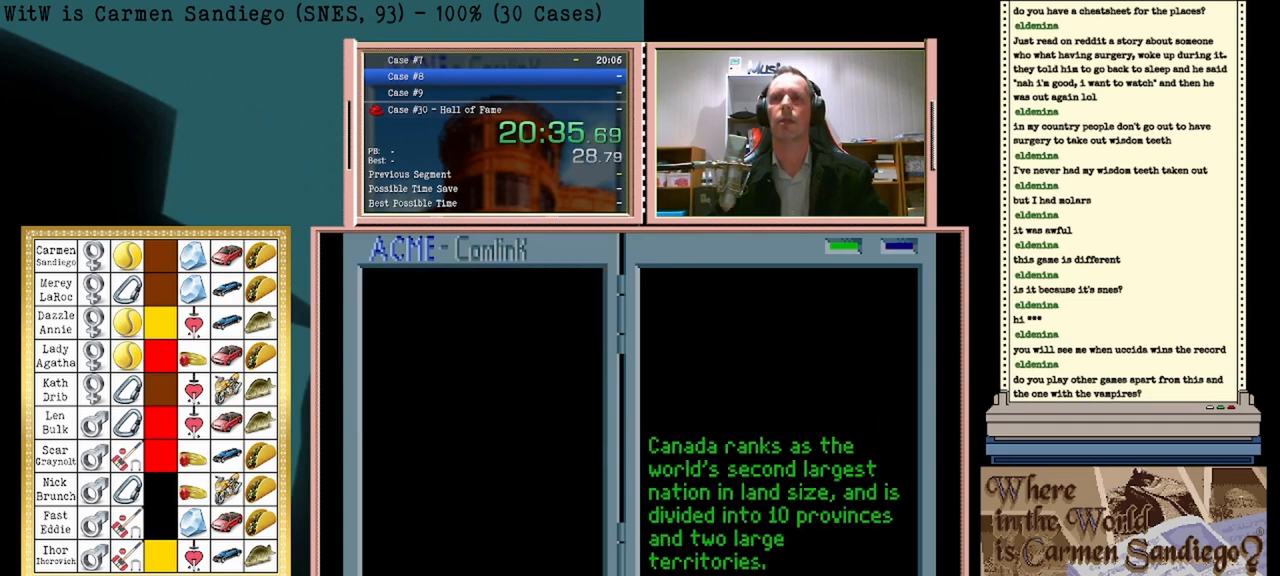
{"buttons": ["A"], "events": [[42, "A", "down"]]}
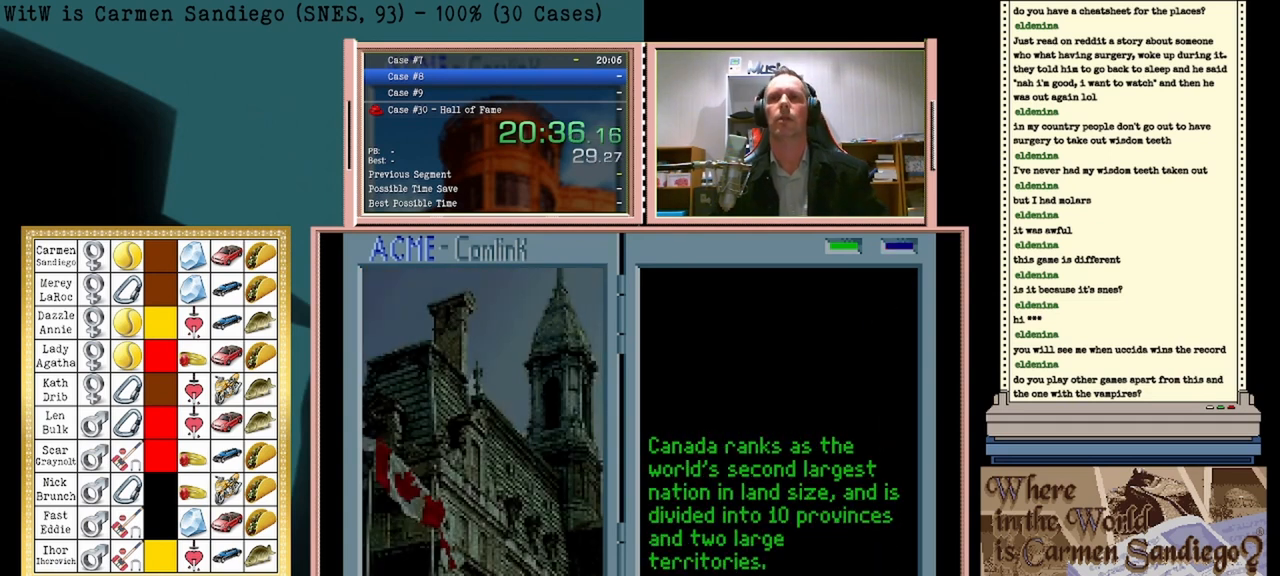
{"buttons": ["A"], "events": []}
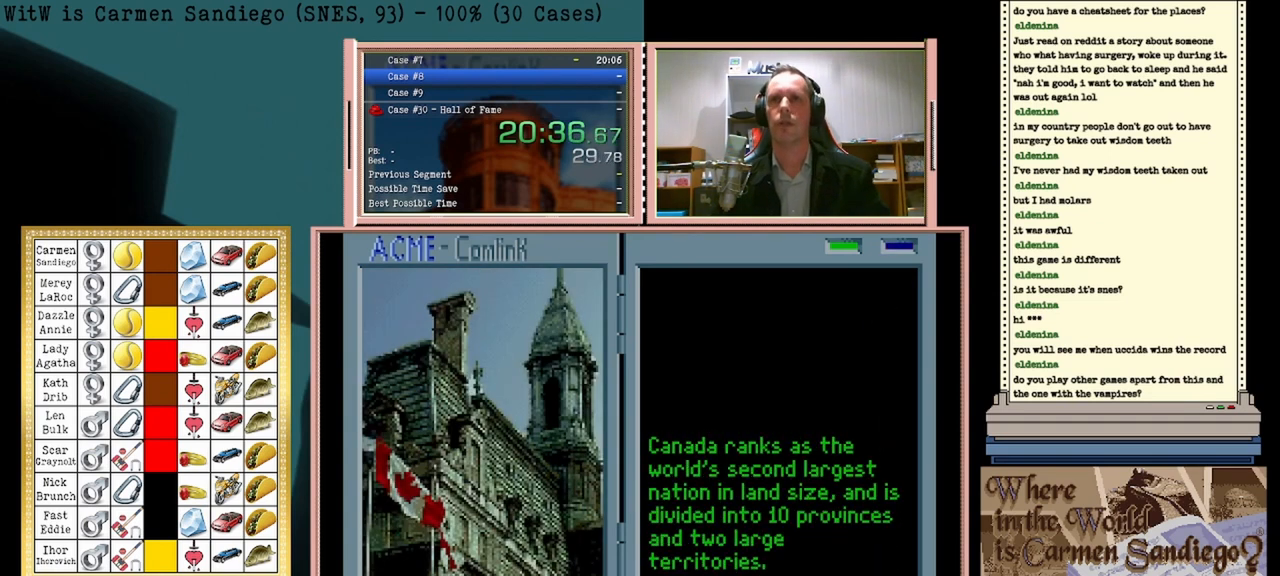
{"buttons": ["A"], "events": []}
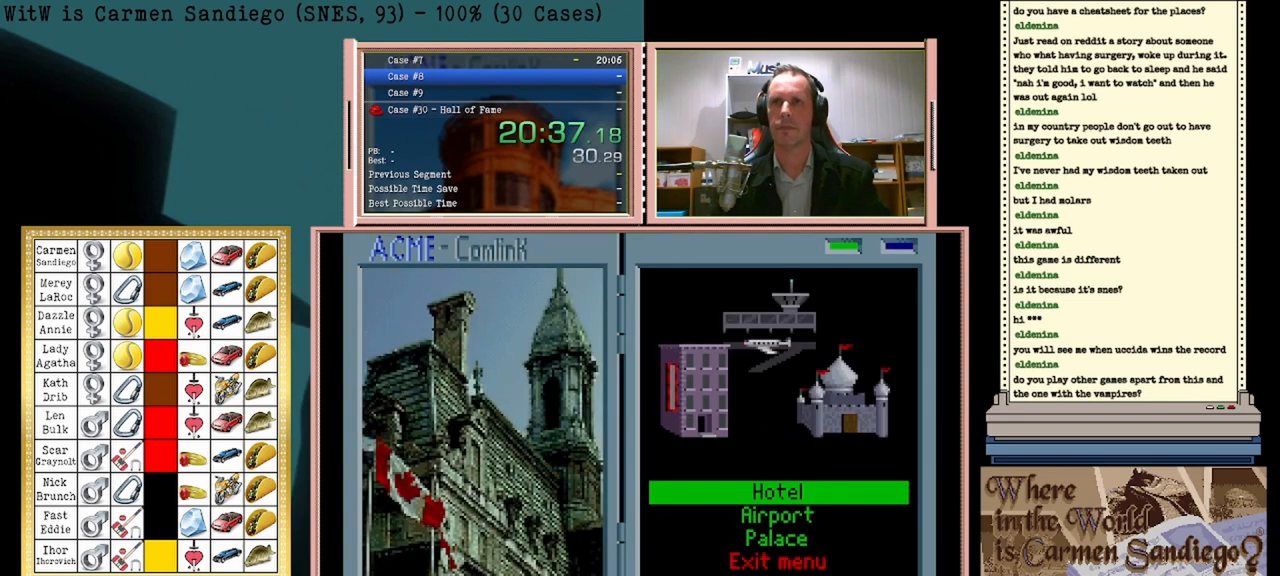
{"buttons": ["A"], "events": []}
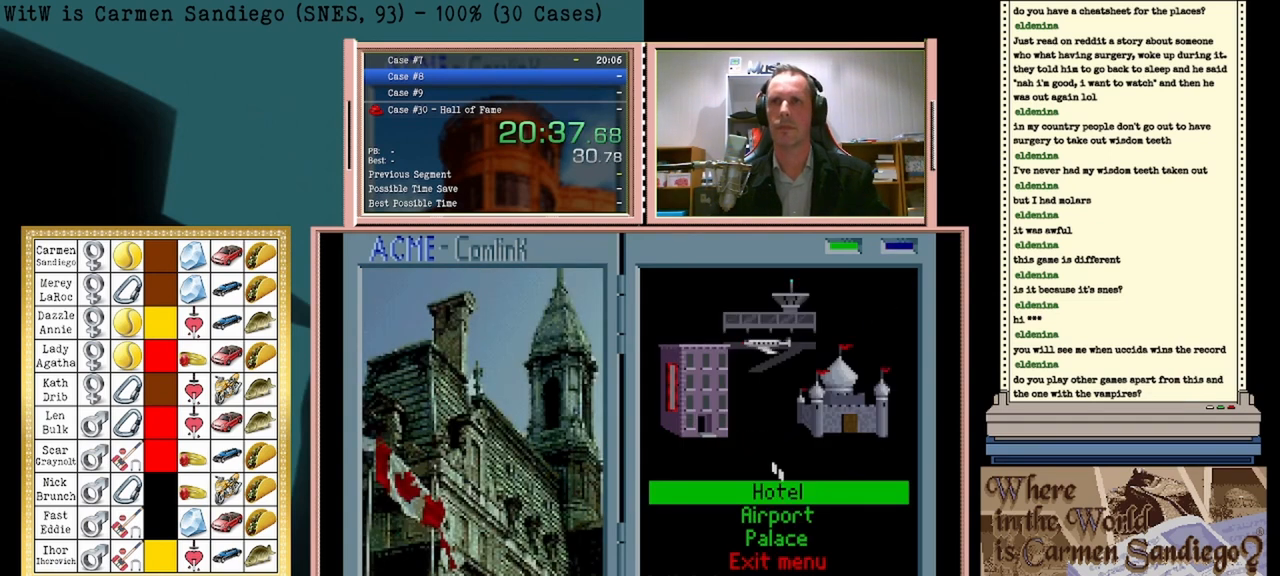
{"buttons": ["A"], "events": []}
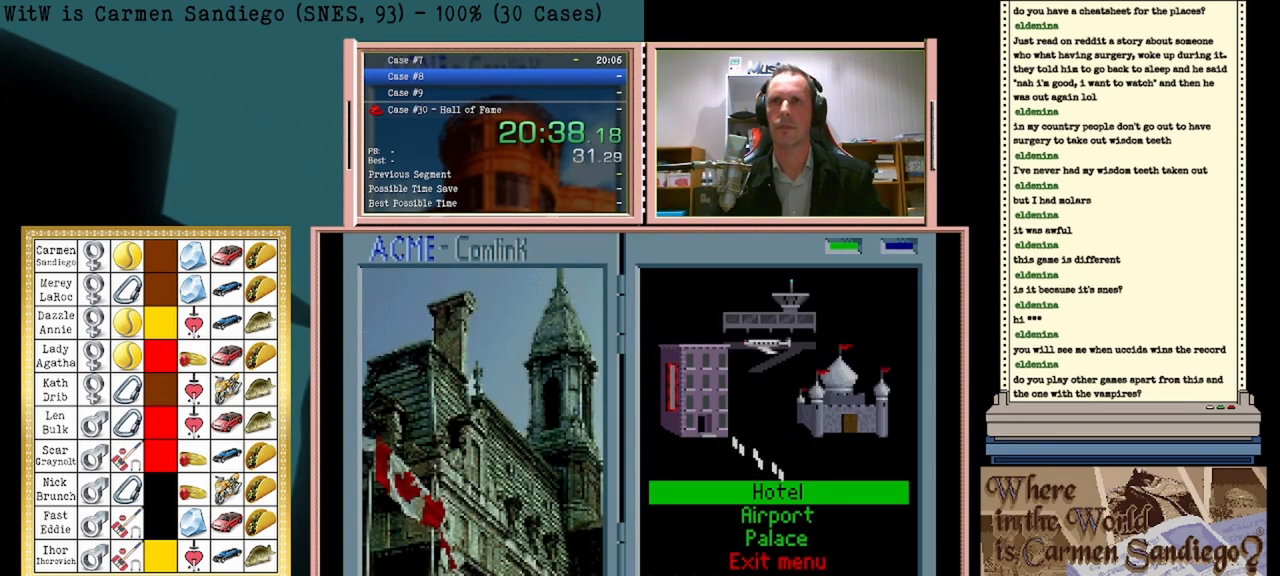
{"buttons": ["A"], "events": []}
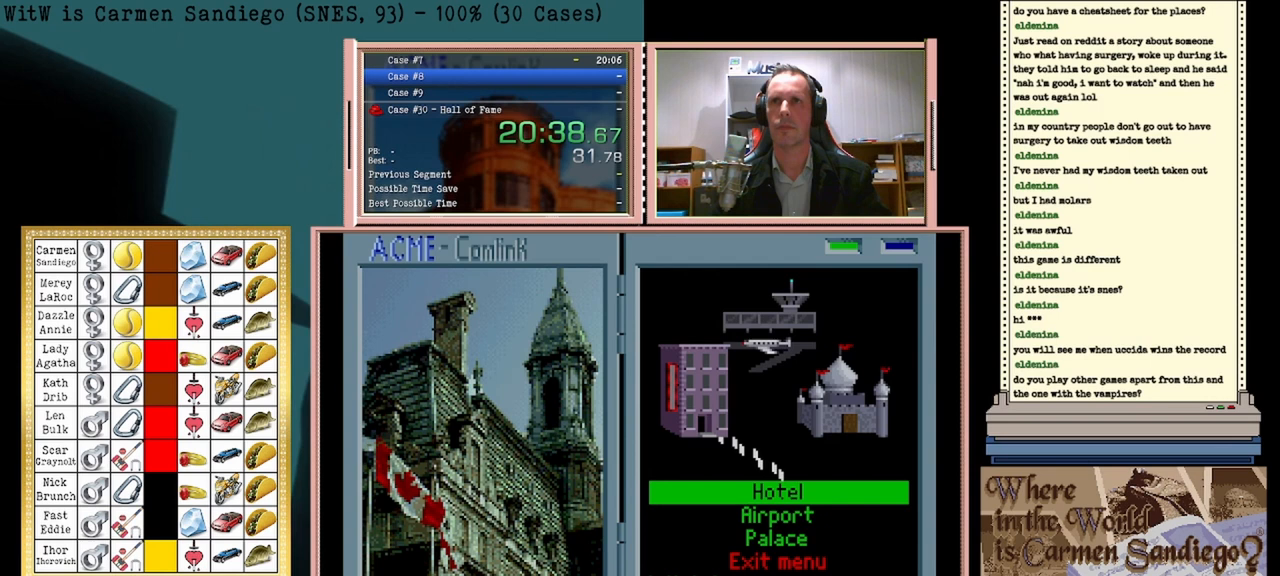
{"buttons": [], "events": [[417, "A", "up"]]}
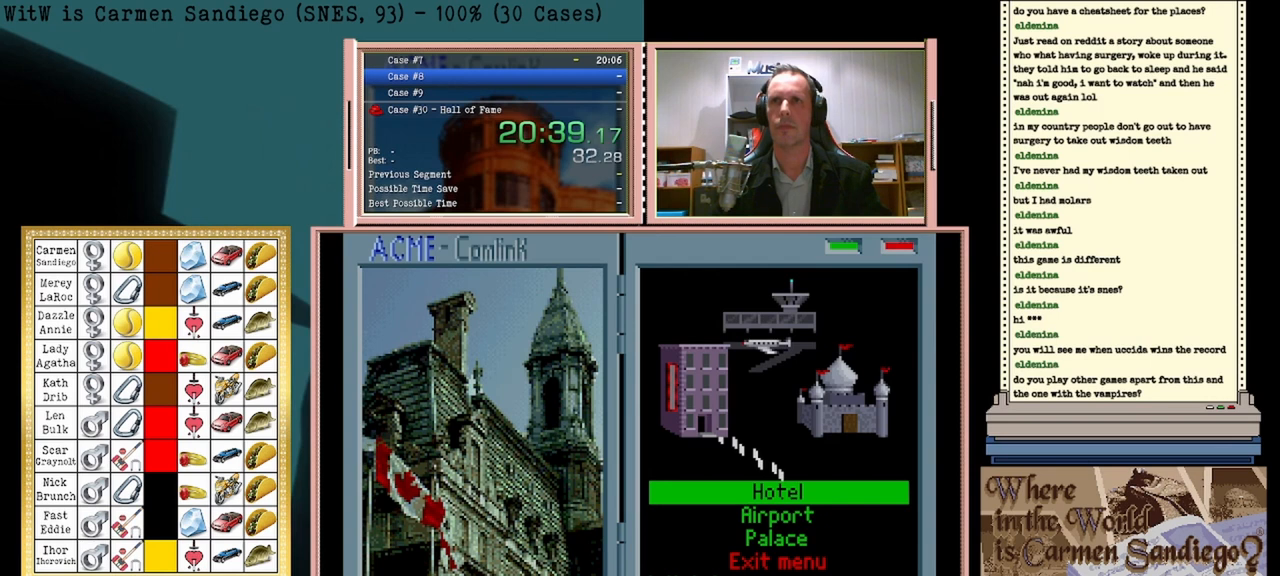
{"buttons": [], "events": []}
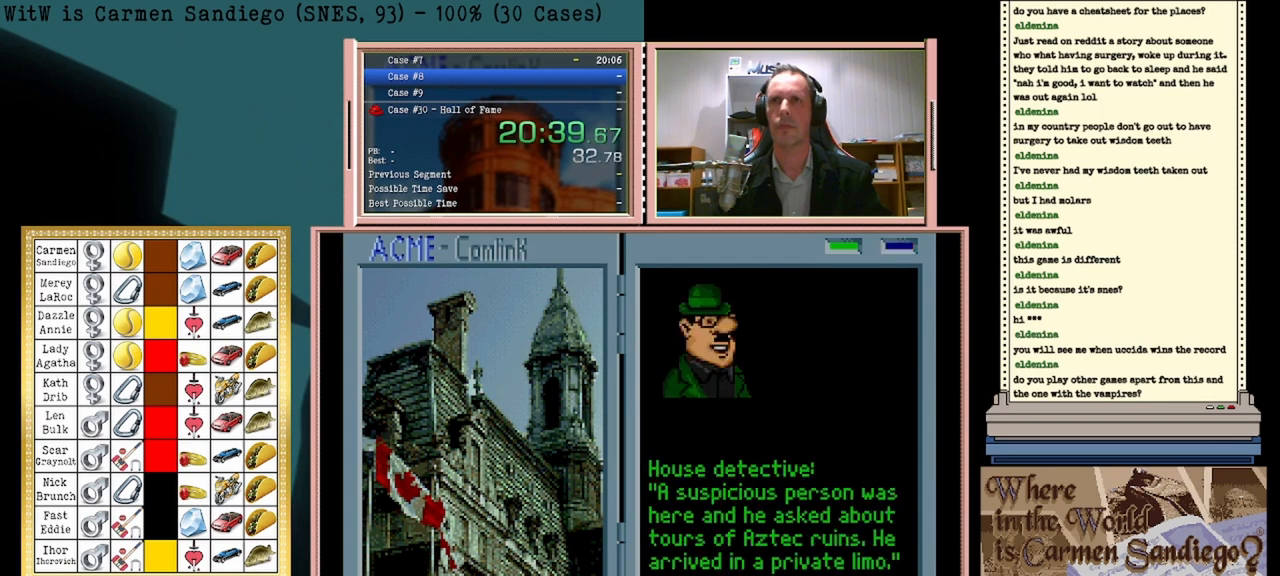
{"buttons": [], "events": [[167, "DPAD_LEFT", "down"], [375, "DPAD_LEFT", "up"]]}
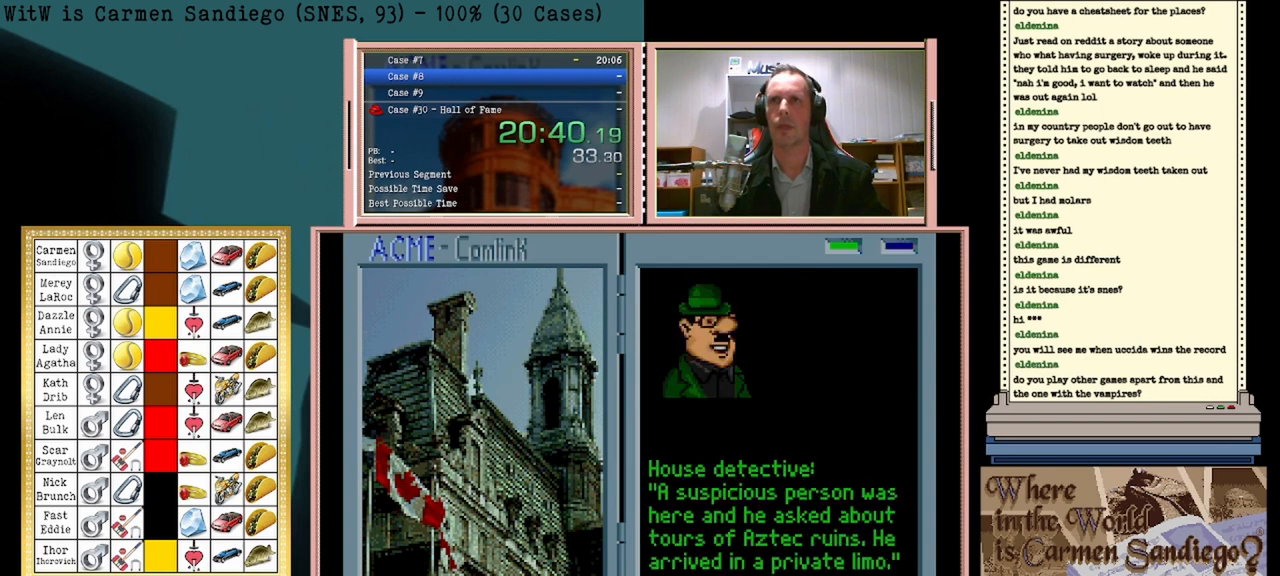
{"buttons": [], "events": [[250, "A", "down"], [500, "A", "up"]]}
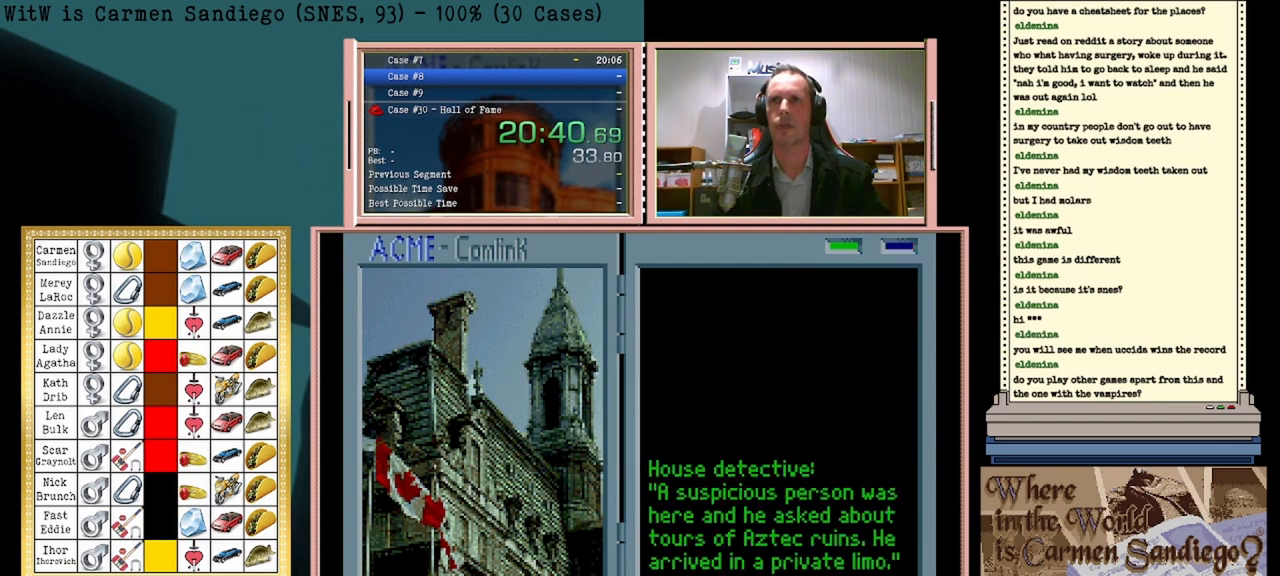
{"buttons": [], "events": []}
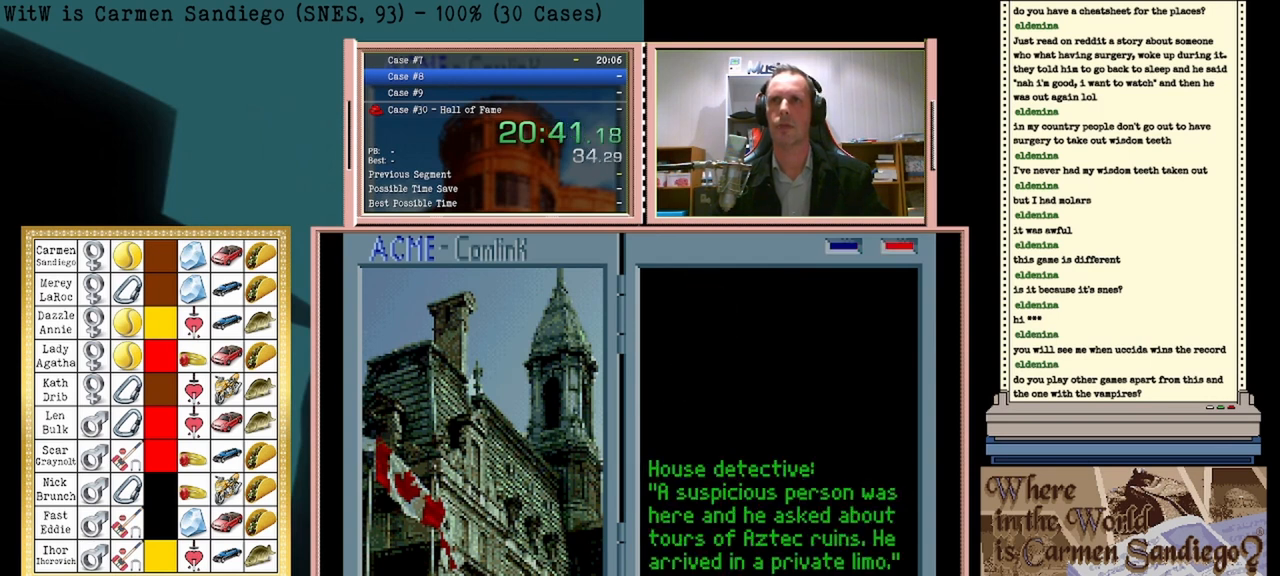
{"buttons": [], "events": [[292, "A", "down"], [375, "A", "up"]]}
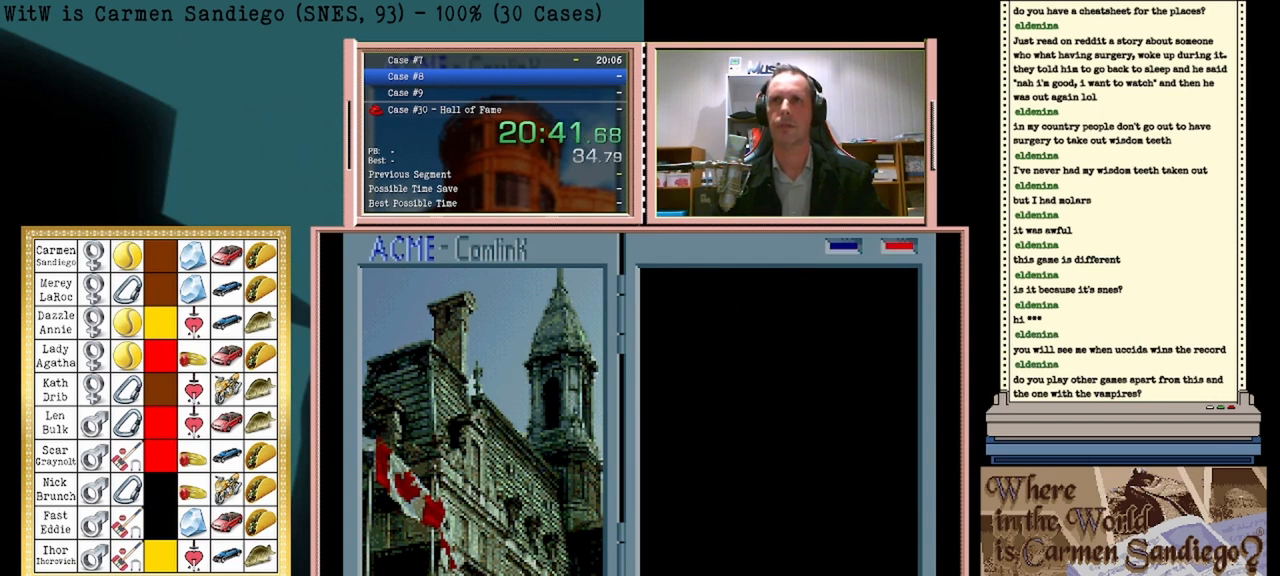
{"buttons": [], "events": []}
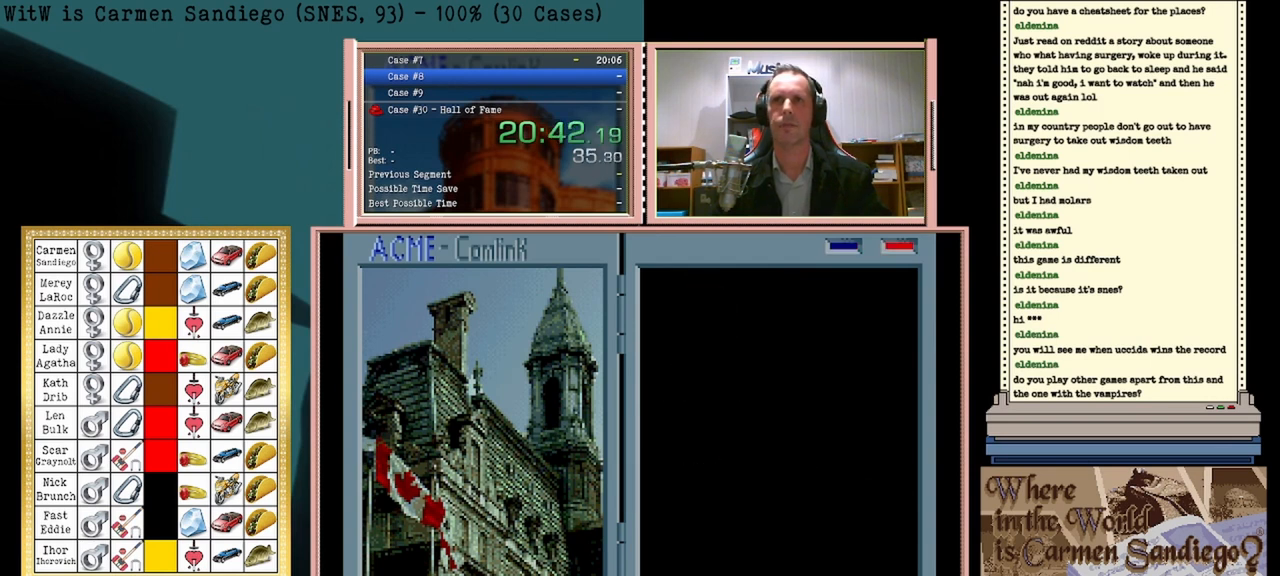
{"buttons": [], "events": []}